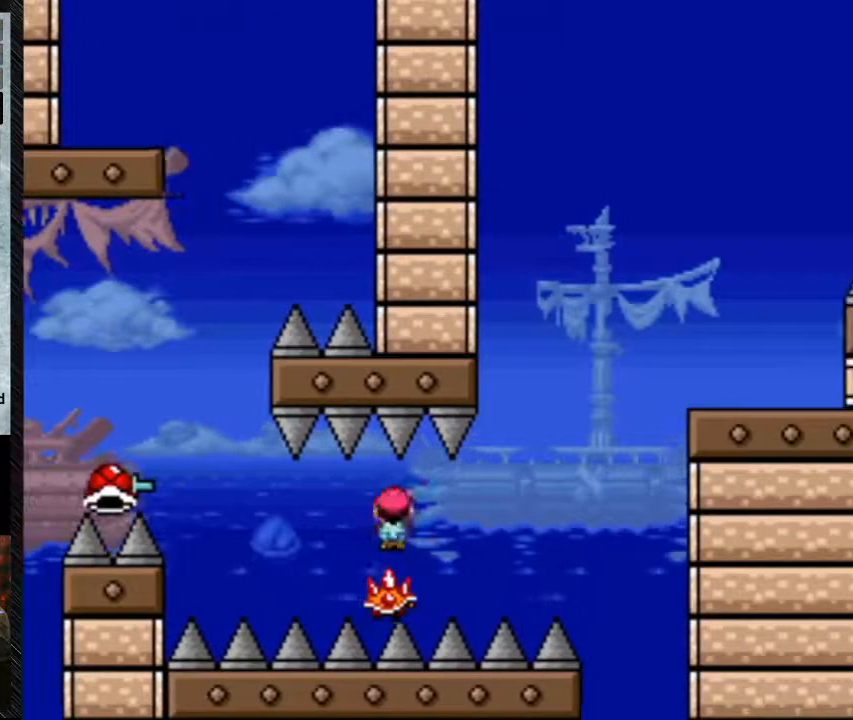
Gameplay with a controller (Nintendo layout); each line is a JSON object with the inputs held at the frame after it (dt_ms = milliseconds from this image to that frame). "events" lists button and stick changes between this image and that frame as [ms after this image, input, new state], when the widget could be followed in between. Not read: L3 R3.
{"dt_ms": 500, "buttons": ["Y"], "events": []}
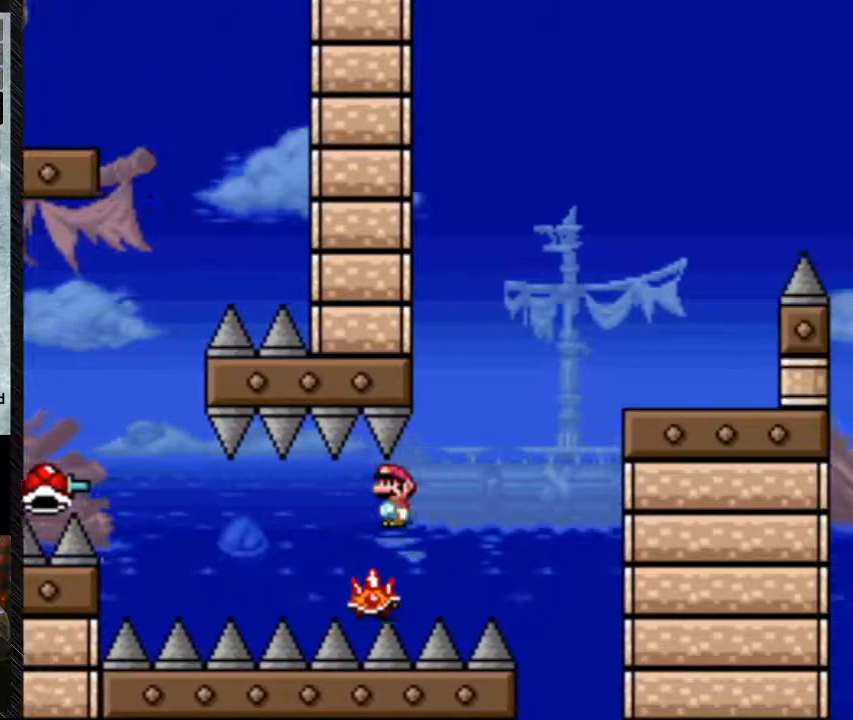
{"dt_ms": 500, "buttons": ["Y"], "events": [[100, "DPAD_LEFT", "down"], [200, "DPAD_LEFT", "up"], [300, "DPAD_RIGHT", "down"], [433, "DPAD_RIGHT", "up"]]}
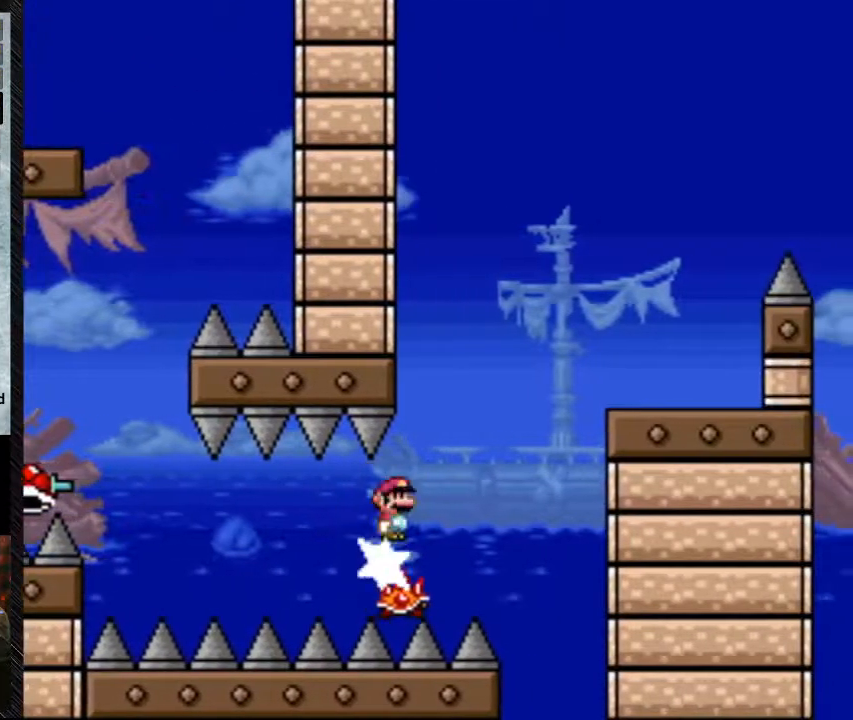
{"dt_ms": 500, "buttons": ["A", "Y"], "events": [[300, "A", "down"]]}
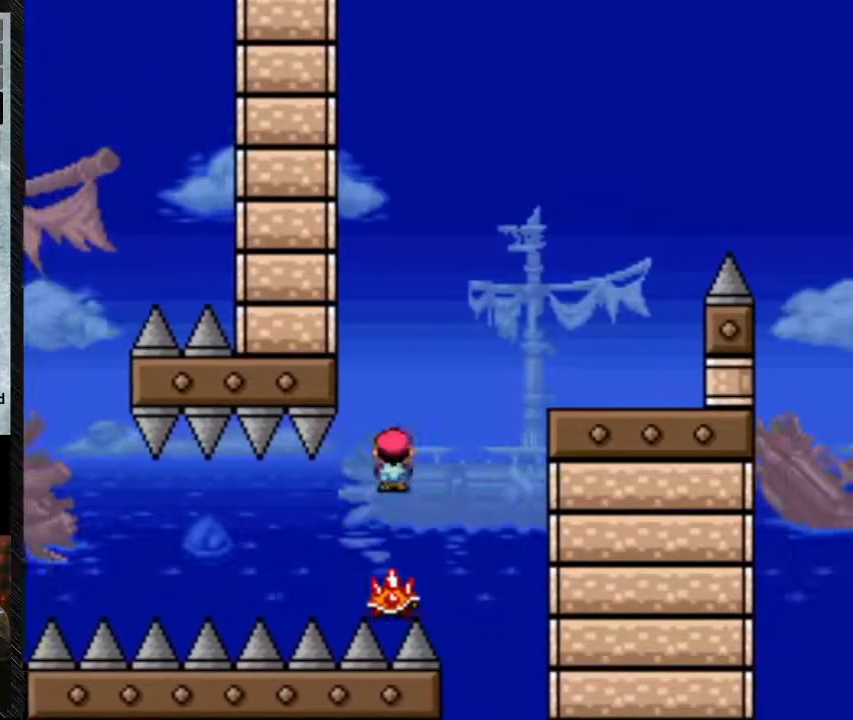
{"dt_ms": 500, "buttons": ["A", "Y", "DPAD_RIGHT"], "events": [[200, "DPAD_LEFT", "down"], [300, "DPAD_LEFT", "up"], [367, "DPAD_RIGHT", "down"]]}
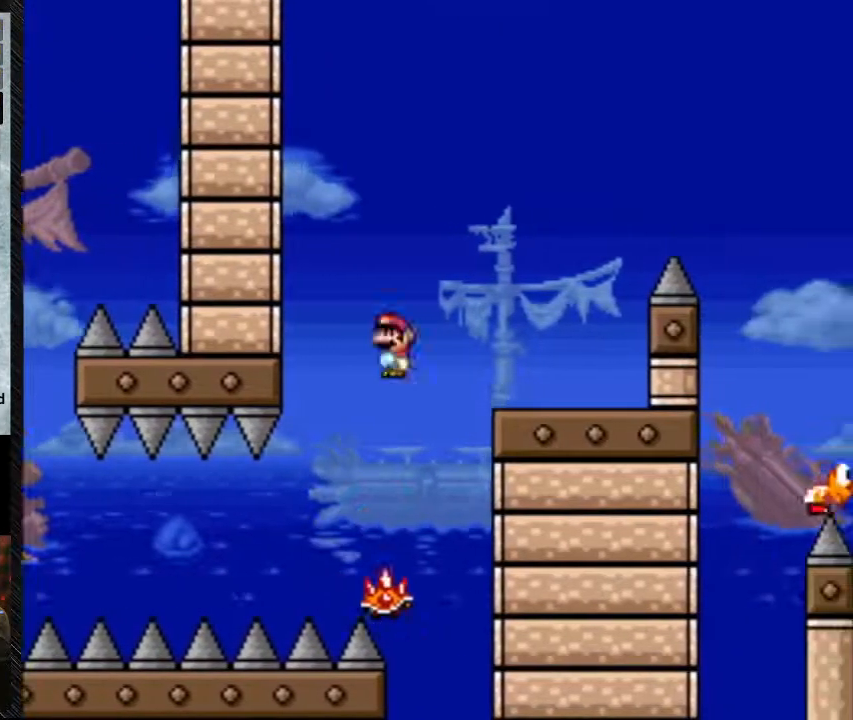
{"dt_ms": 500, "buttons": ["Y", "DPAD_LEFT"], "events": [[167, "A", "up"], [433, "DPAD_LEFT", "down"], [433, "DPAD_RIGHT", "up"]]}
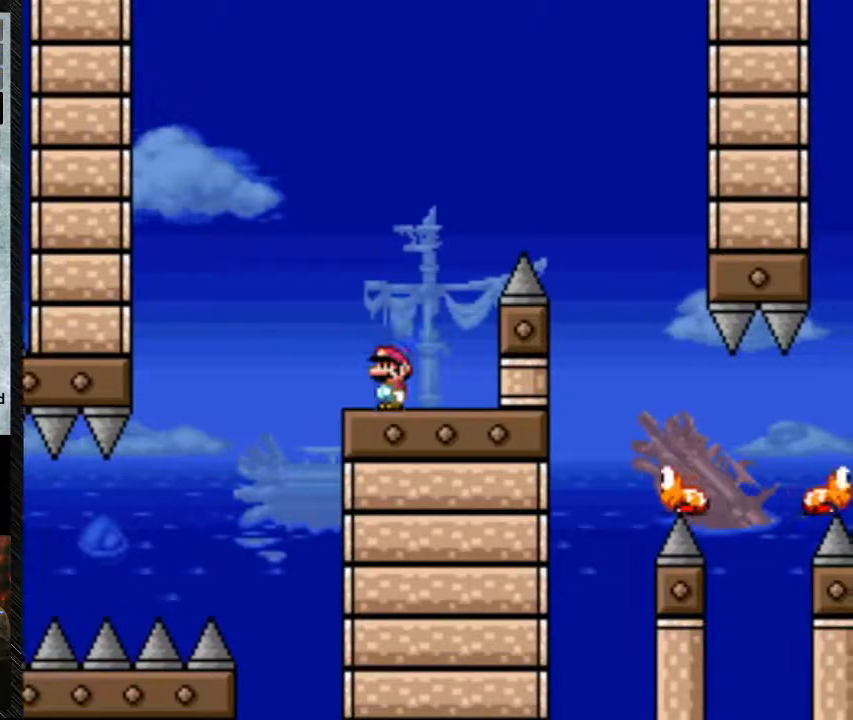
{"dt_ms": 500, "buttons": ["B", "Y", "DPAD_RIGHT"], "events": [[67, "DPAD_LEFT", "up"], [300, "B", "down"], [300, "DPAD_RIGHT", "down"]]}
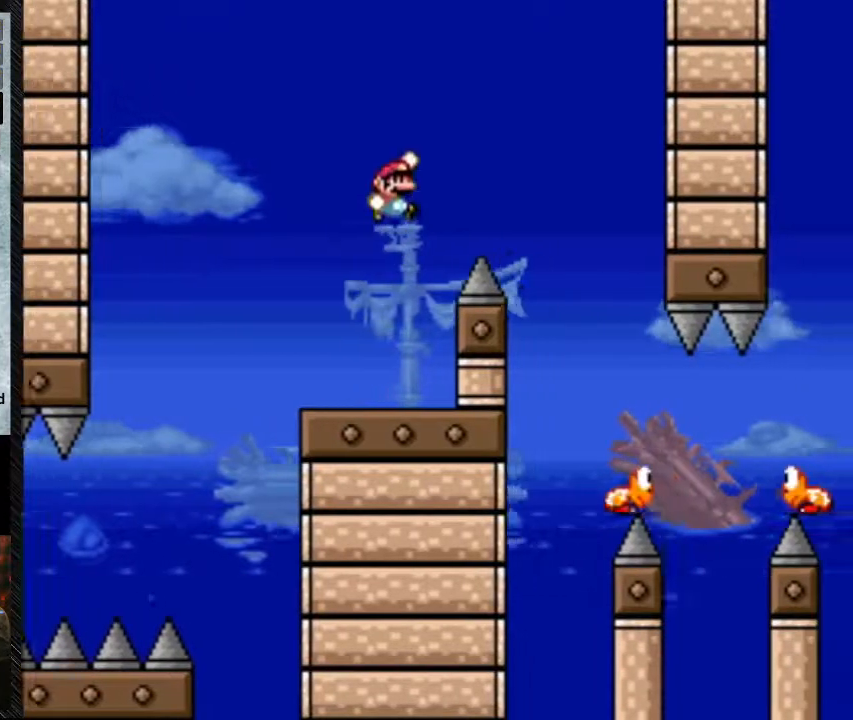
{"dt_ms": 500, "buttons": ["Y", "DPAD_RIGHT"], "events": [[233, "B", "up"]]}
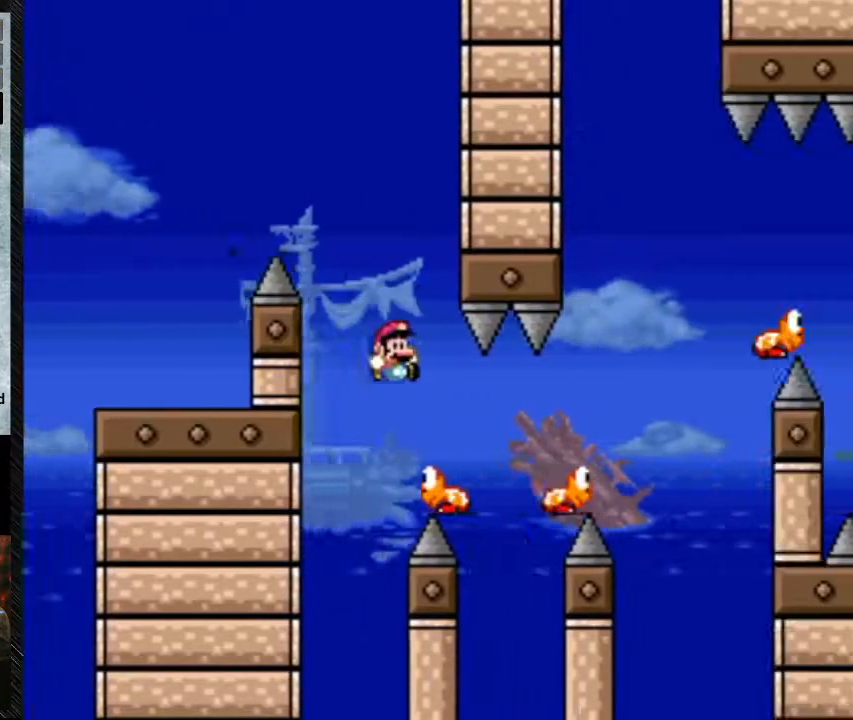
{"dt_ms": 500, "buttons": ["B", "Y", "DPAD_RIGHT"], "events": [[367, "B", "down"]]}
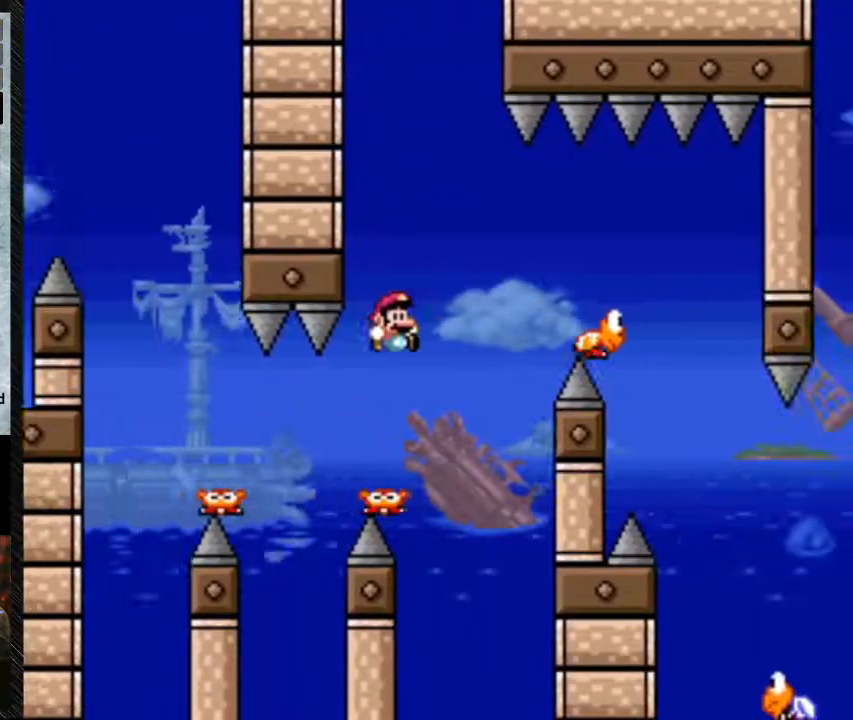
{"dt_ms": 500, "buttons": ["Y", "DPAD_RIGHT"], "events": [[333, "B", "up"]]}
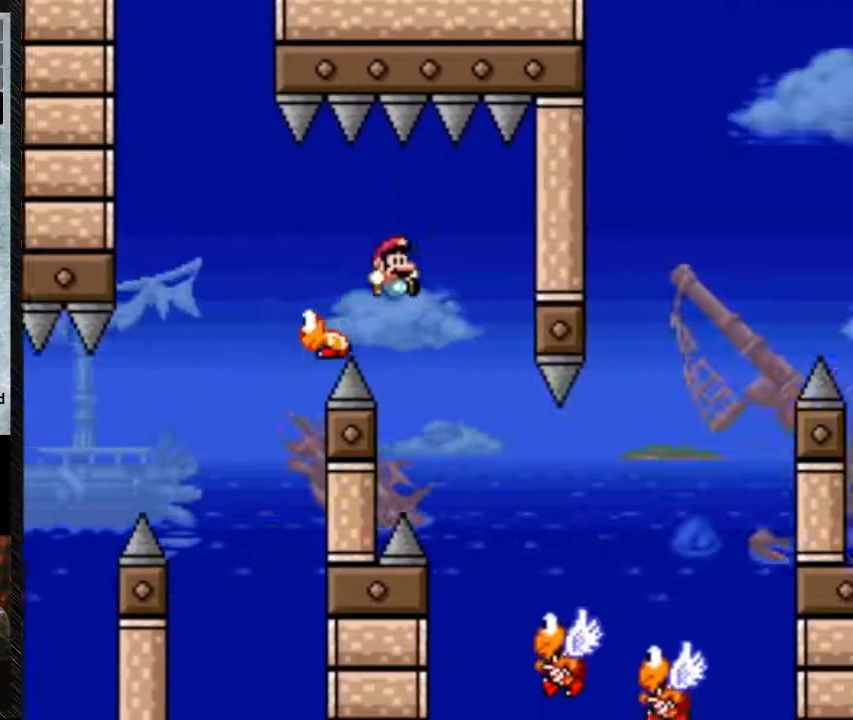
{"dt_ms": 500, "buttons": ["Y", "DPAD_RIGHT"], "events": []}
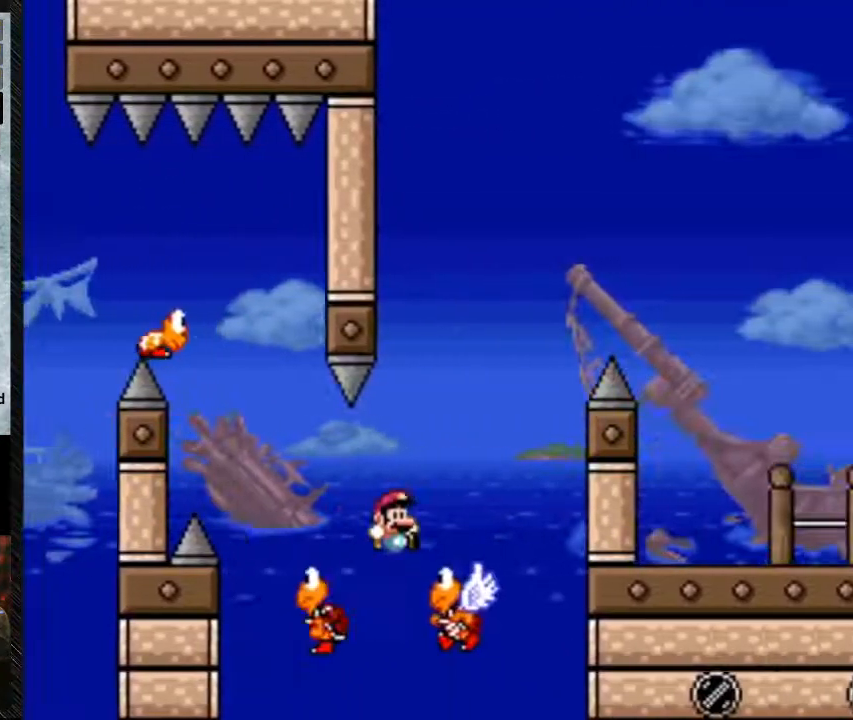
{"dt_ms": 500, "buttons": ["B", "Y", "DPAD_RIGHT"], "events": [[33, "B", "down"], [100, "DPAD_RIGHT", "up"], [100, "DPAD_UP", "down"], [133, "DPAD_UP", "up"], [233, "DPAD_UP", "down"], [300, "DPAD_RIGHT", "down"], [300, "DPAD_UP", "up"]]}
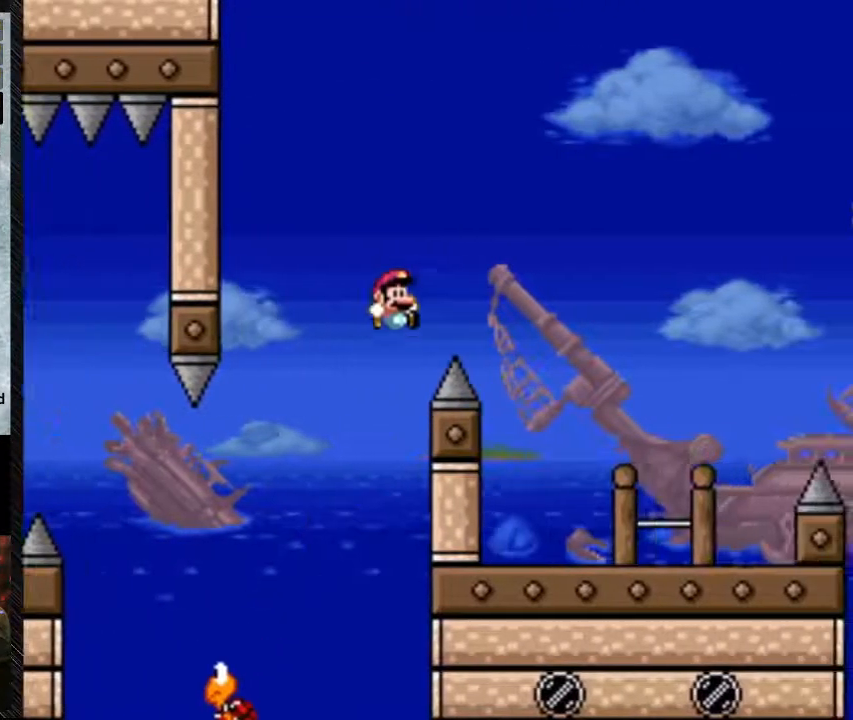
{"dt_ms": 1000, "buttons": ["Y", "DPAD_LEFT"], "events": [[500, "B", "up"], [500, "DPAD_RIGHT", "up"], [600, "DPAD_DOWN", "down"], [933, "DPAD_DOWN", "up"], [933, "DPAD_LEFT", "down"]]}
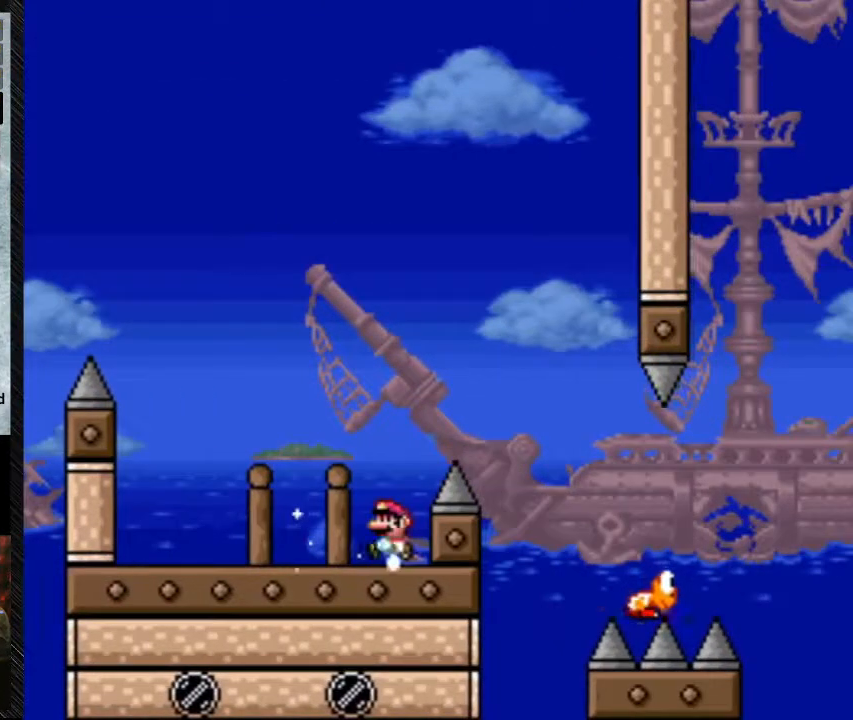
{"dt_ms": 500, "buttons": ["Y", "DPAD_RIGHT"], "events": [[367, "DPAD_LEFT", "up"], [433, "DPAD_RIGHT", "down"]]}
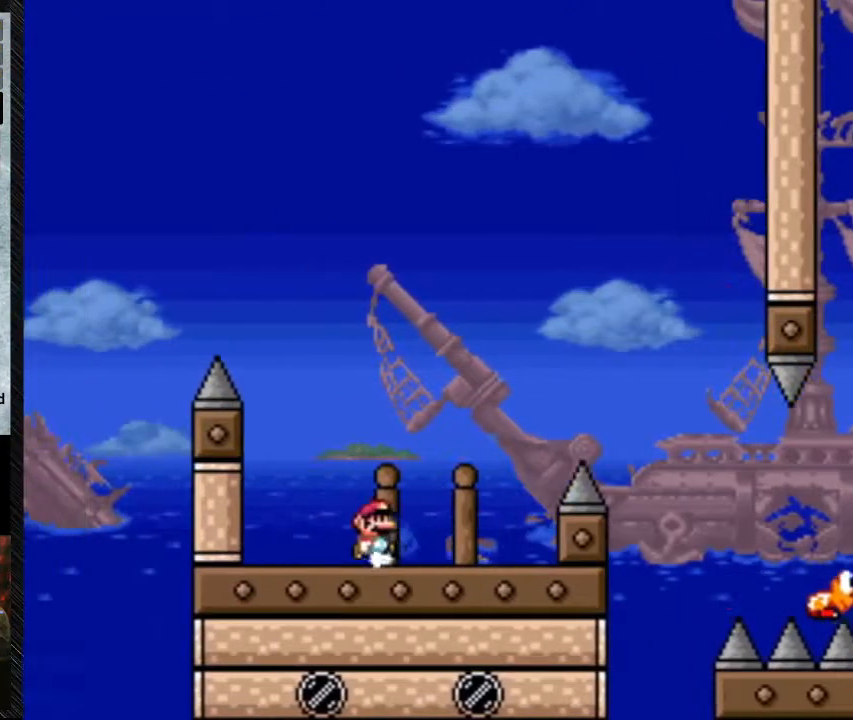
{"dt_ms": 500, "buttons": ["Y"], "events": [[267, "DPAD_RIGHT", "up"]]}
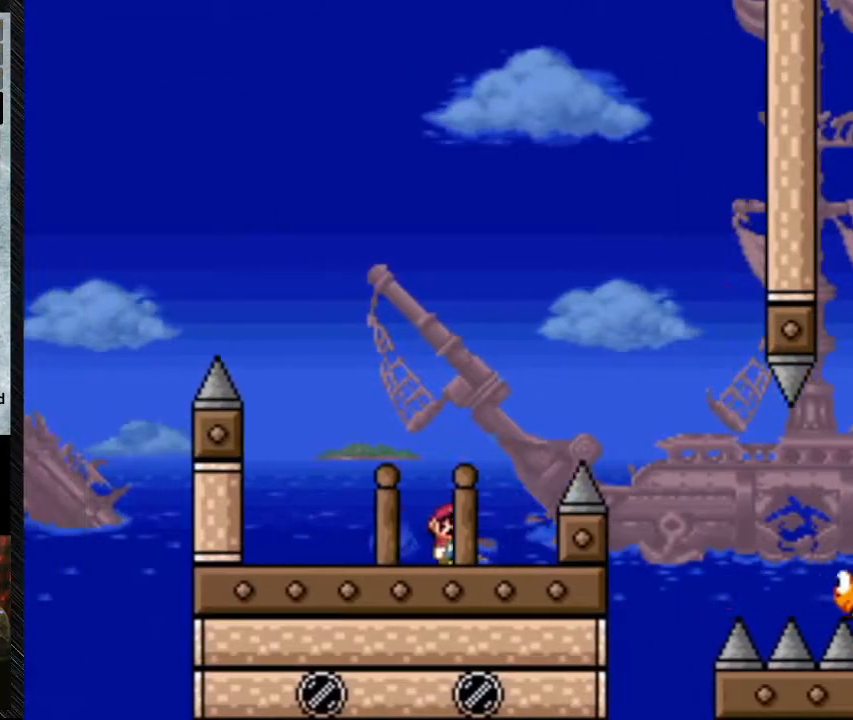
{"dt_ms": 500, "buttons": ["B", "Y", "DPAD_RIGHT"], "events": [[200, "DPAD_RIGHT", "down"], [433, "B", "down"]]}
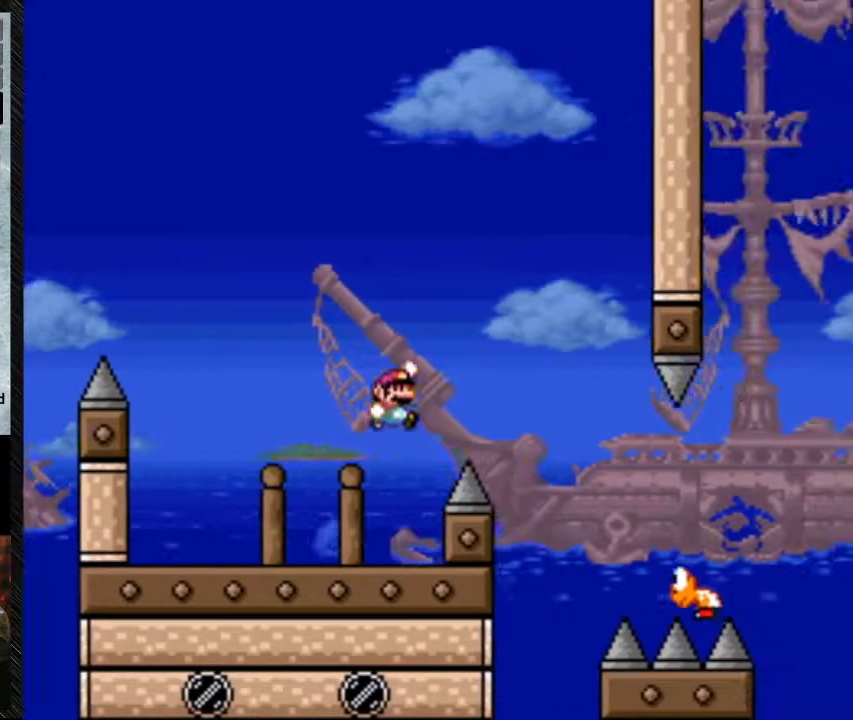
{"dt_ms": 500, "buttons": ["Y", "DPAD_RIGHT"], "events": [[100, "B", "up"]]}
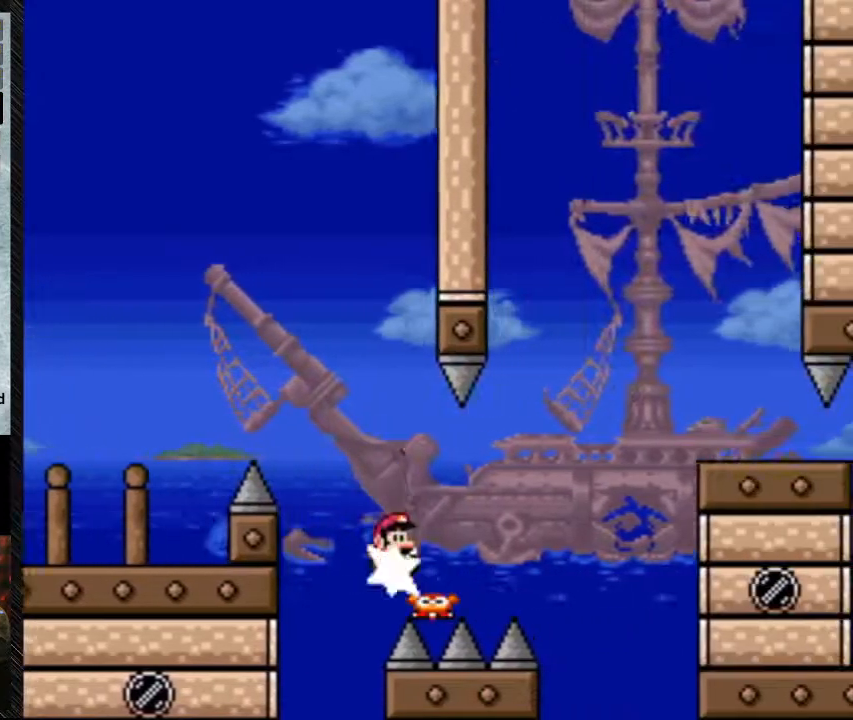
{"dt_ms": 500, "buttons": ["B", "Y", "DPAD_RIGHT"], "events": [[33, "B", "down"]]}
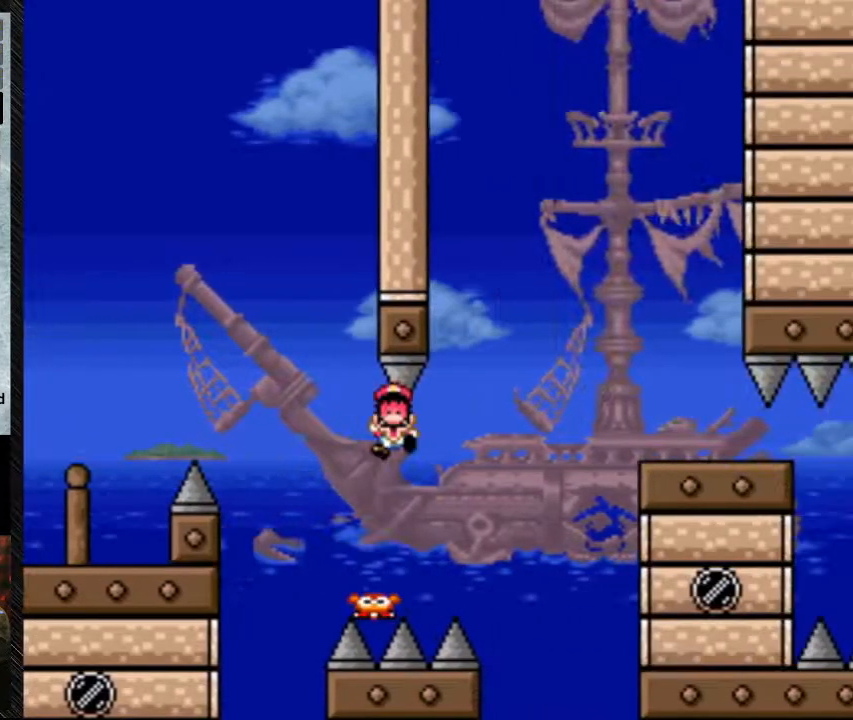
{"dt_ms": 500, "buttons": [], "events": [[67, "DPAD_RIGHT", "up"], [133, "B", "up"], [267, "Y", "up"]]}
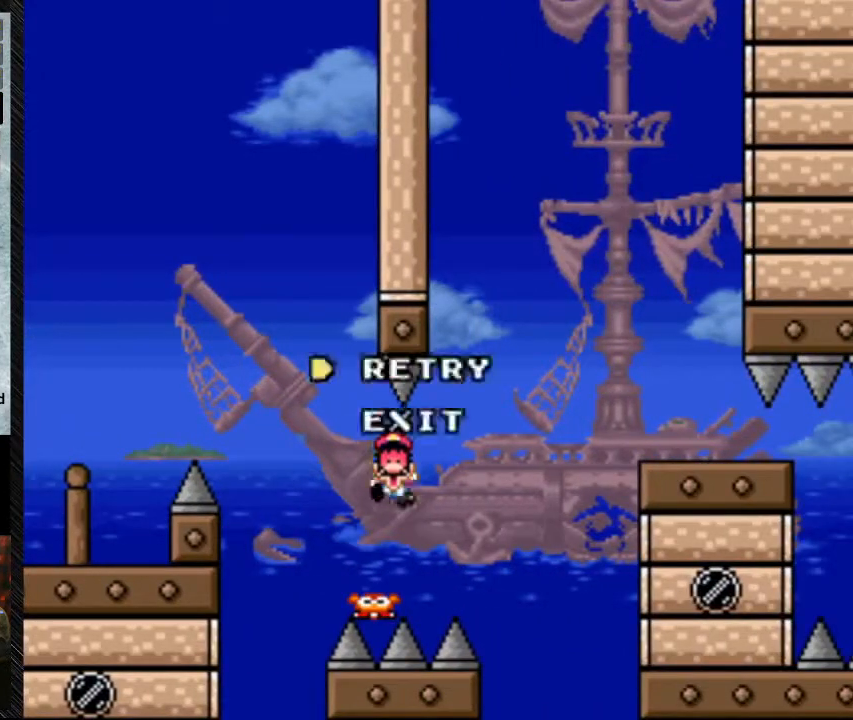
{"dt_ms": 500, "buttons": [], "events": []}
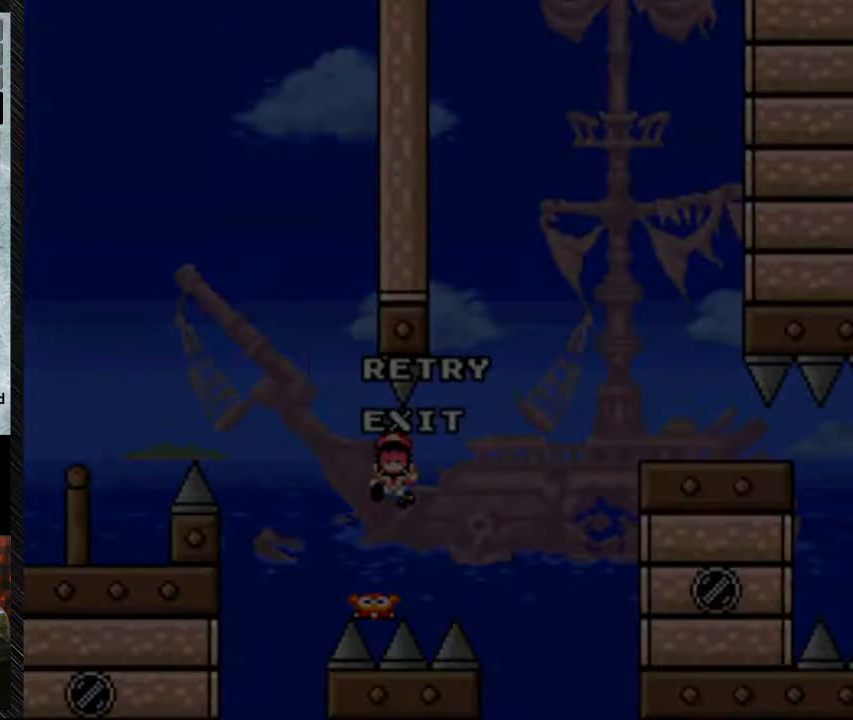
{"dt_ms": 500, "buttons": ["A"], "events": [[367, "A", "down"]]}
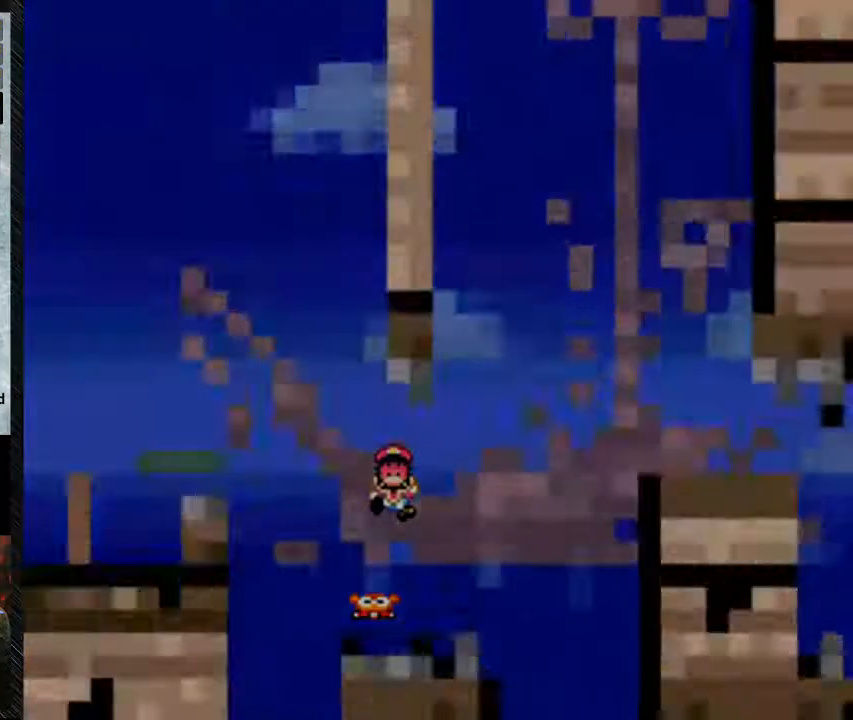
{"dt_ms": 500, "buttons": [], "events": [[100, "A", "up"]]}
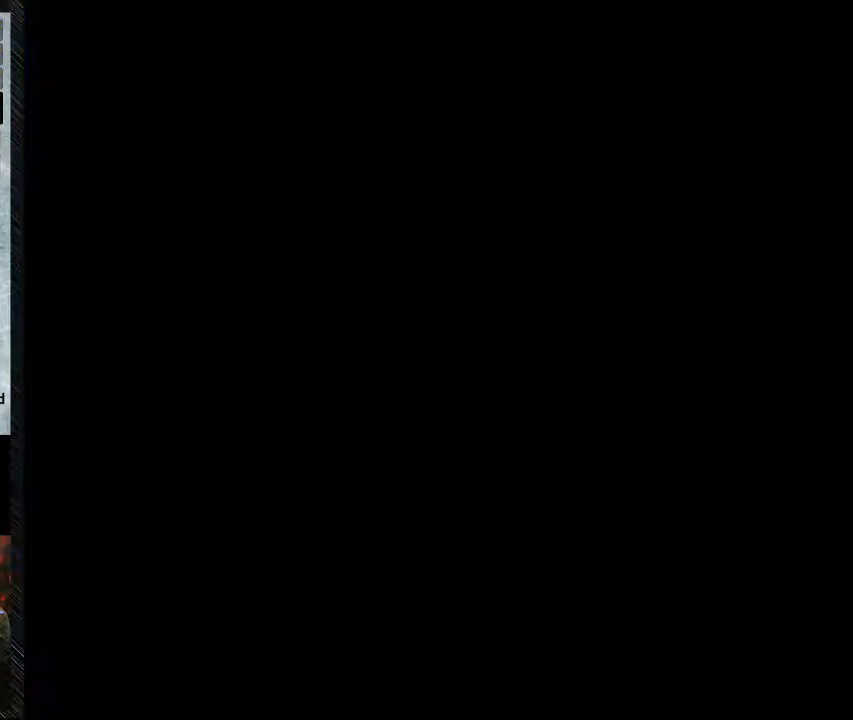
{"dt_ms": 500, "buttons": [], "events": []}
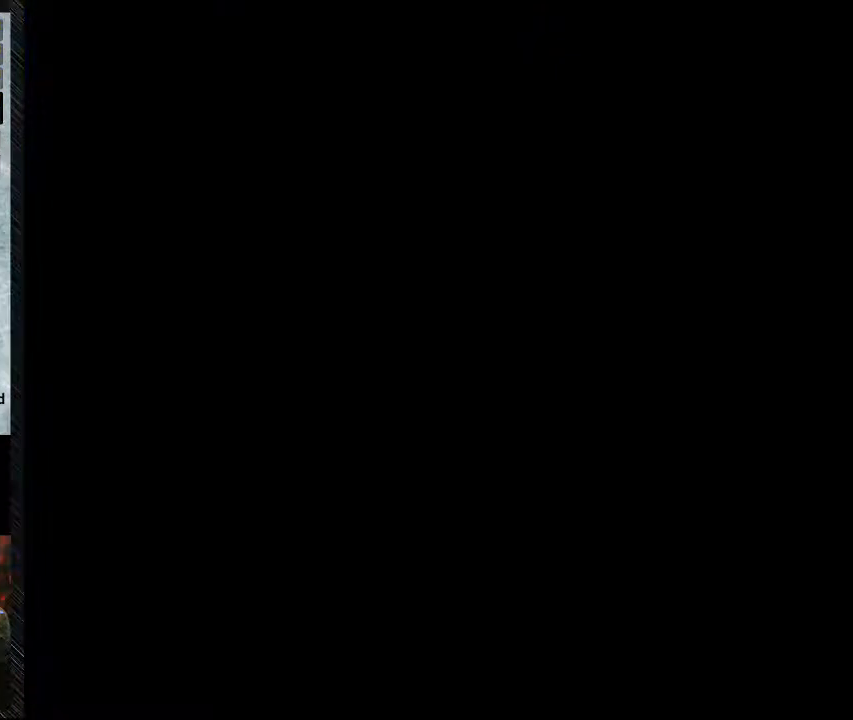
{"dt_ms": 500, "buttons": [], "events": []}
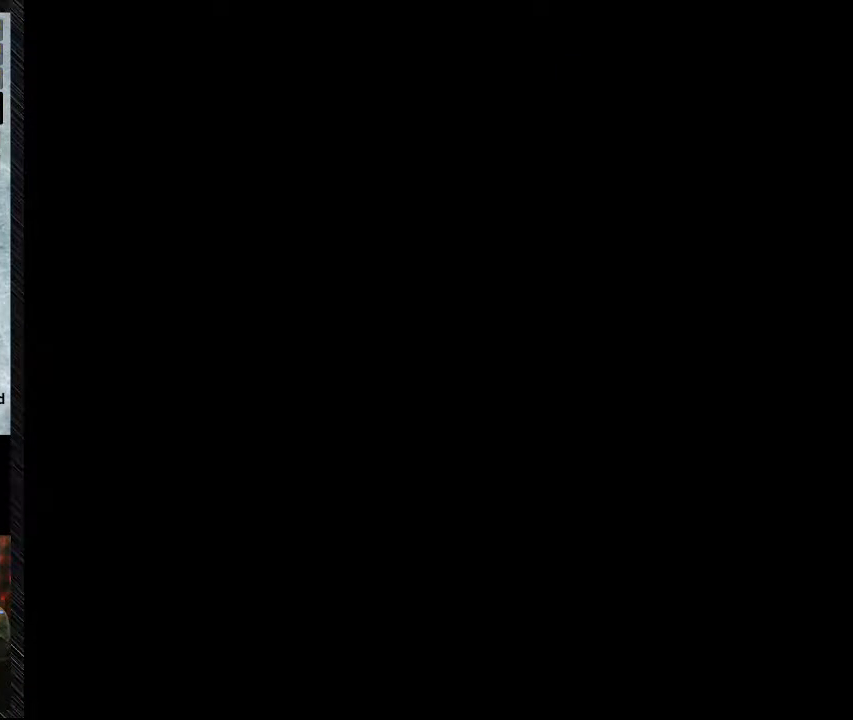
{"dt_ms": 500, "buttons": [], "events": []}
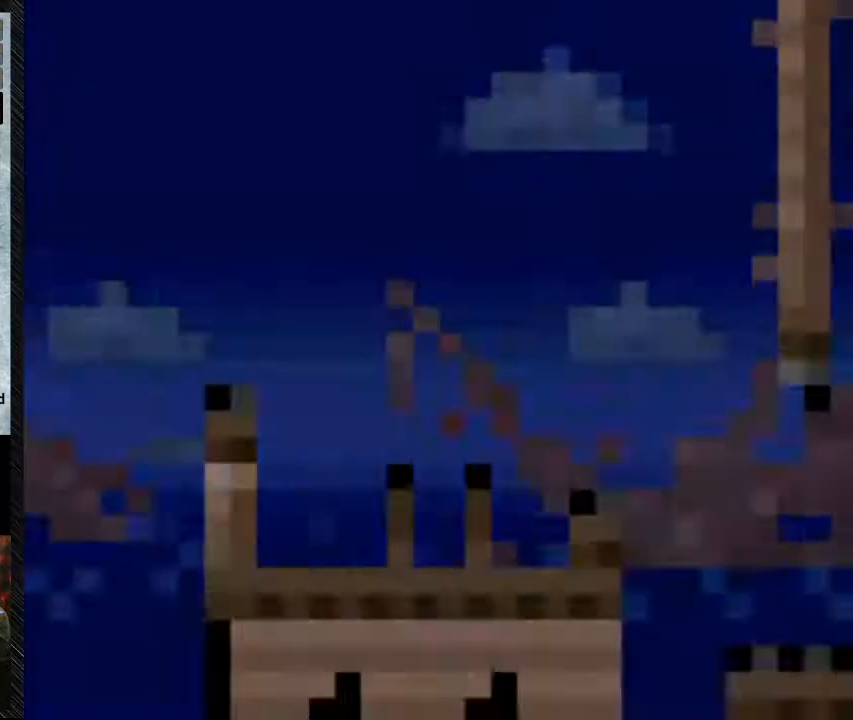
{"dt_ms": 500, "buttons": ["Y"], "events": [[467, "Y", "down"]]}
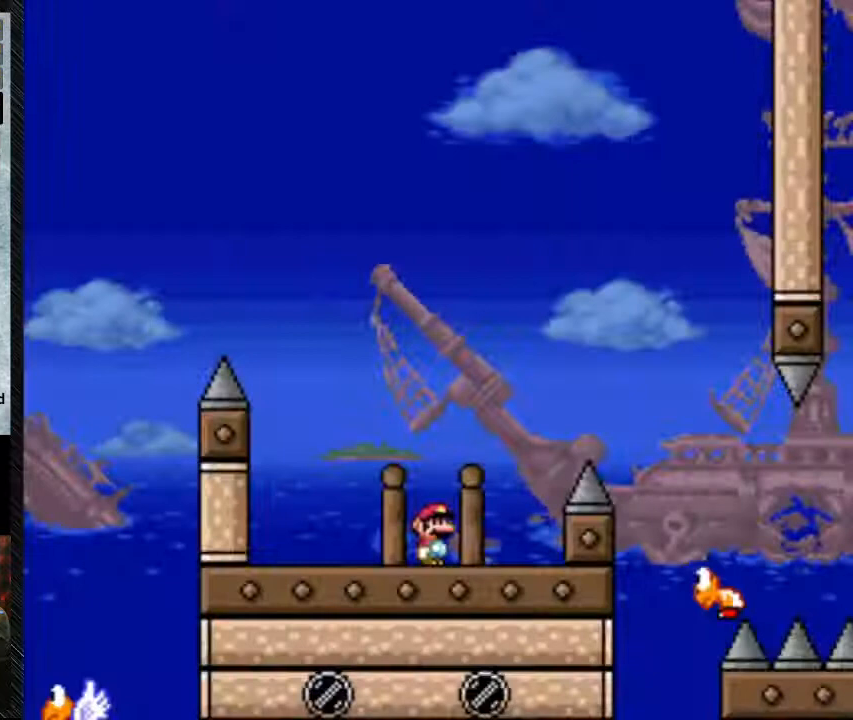
{"dt_ms": 500, "buttons": ["B", "Y", "DPAD_RIGHT"], "events": [[233, "DPAD_RIGHT", "down"], [333, "B", "down"]]}
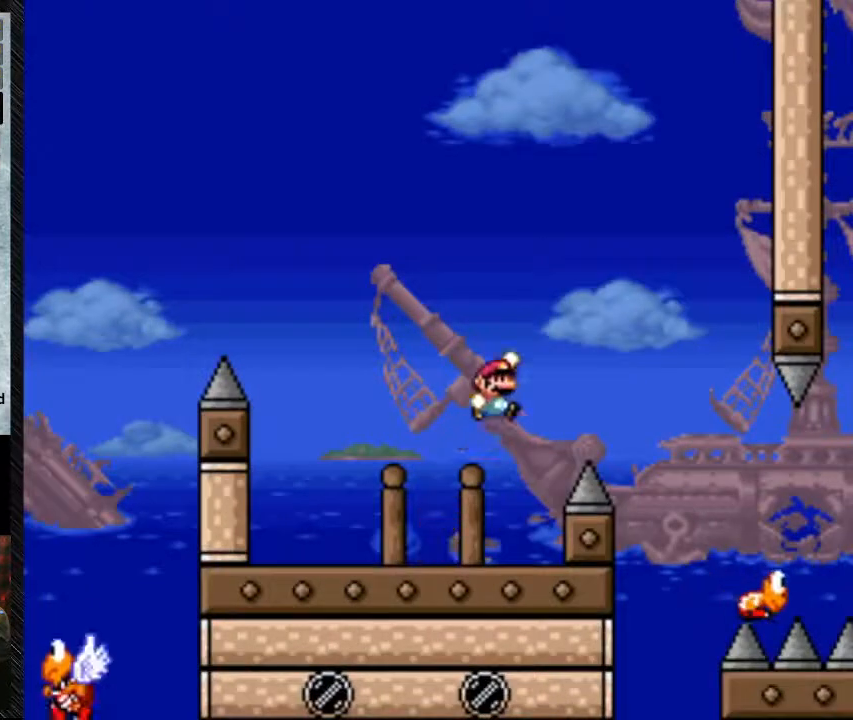
{"dt_ms": 500, "buttons": ["B", "Y", "DPAD_RIGHT"], "events": [[400, "B", "up"], [467, "B", "down"]]}
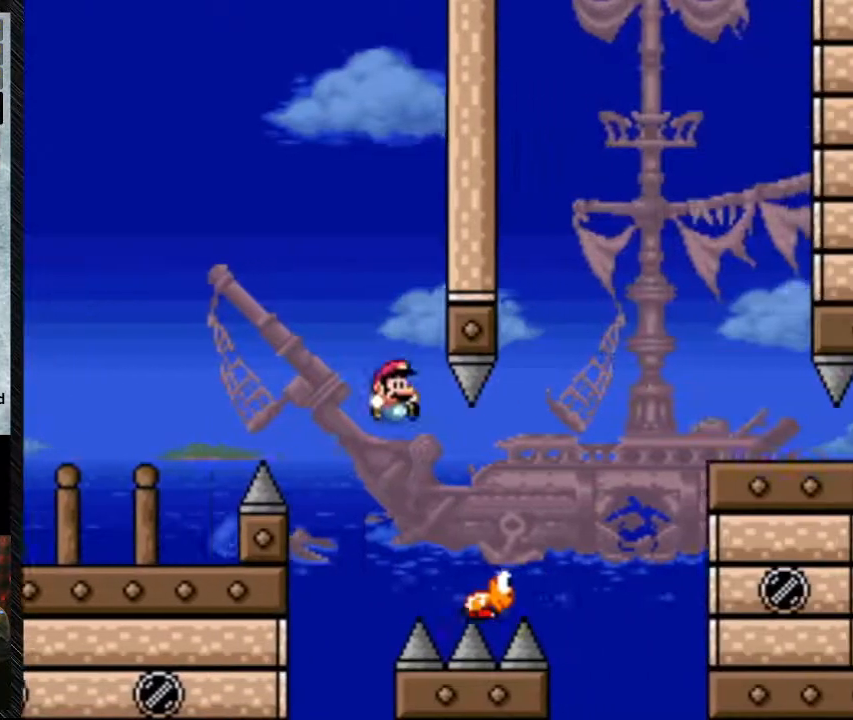
{"dt_ms": 500, "buttons": ["B", "Y", "DPAD_RIGHT"], "events": [[33, "B", "up"], [333, "B", "down"]]}
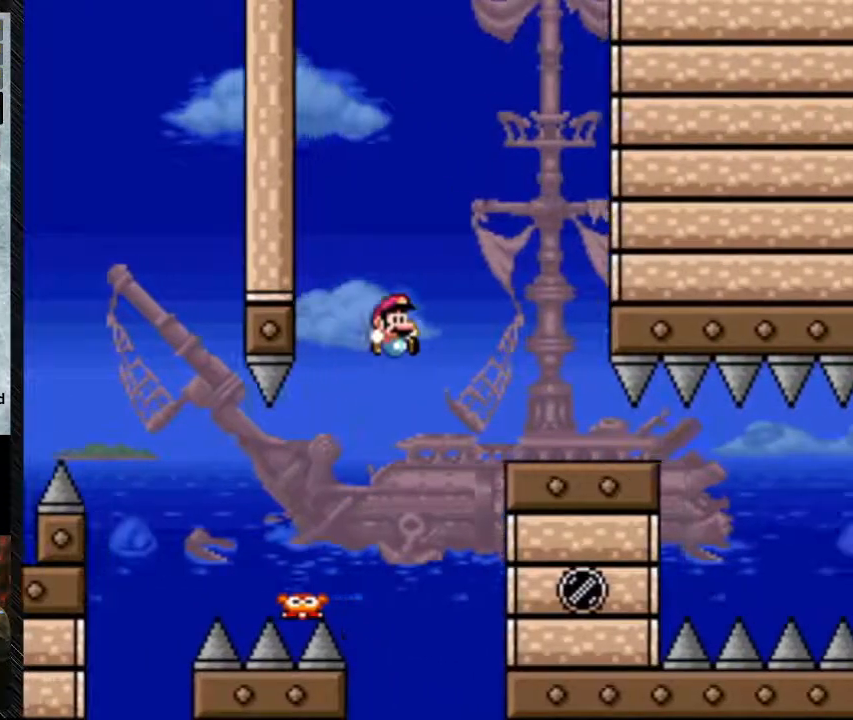
{"dt_ms": 500, "buttons": ["Y"], "events": [[200, "B", "up"], [267, "DPAD_RIGHT", "up"], [300, "DPAD_LEFT", "down"], [433, "DPAD_LEFT", "up"]]}
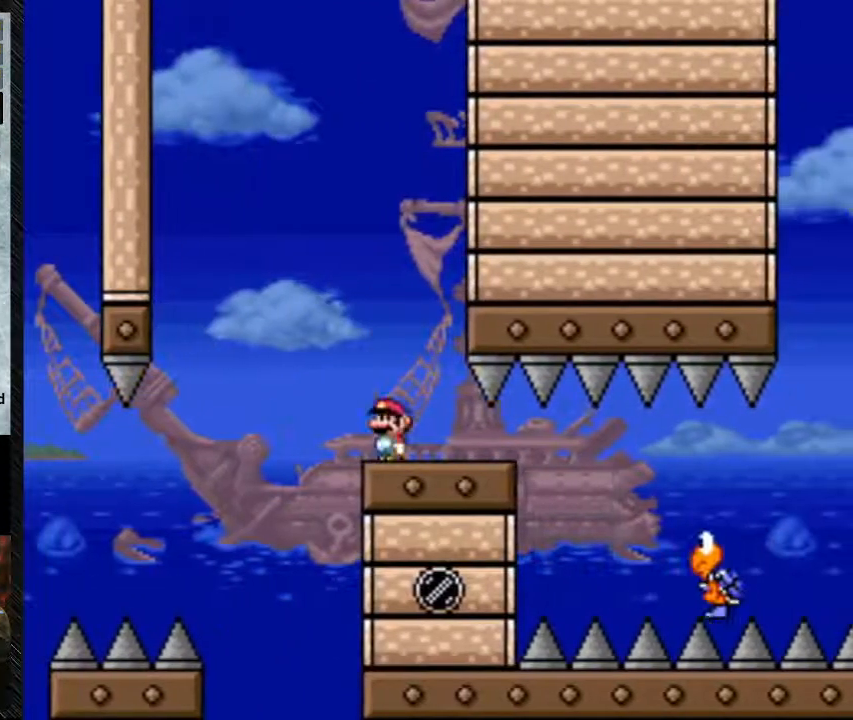
{"dt_ms": 500, "buttons": ["Y", "DPAD_RIGHT"], "events": [[133, "DPAD_RIGHT", "down"], [233, "DPAD_RIGHT", "up"], [367, "DPAD_RIGHT", "down"]]}